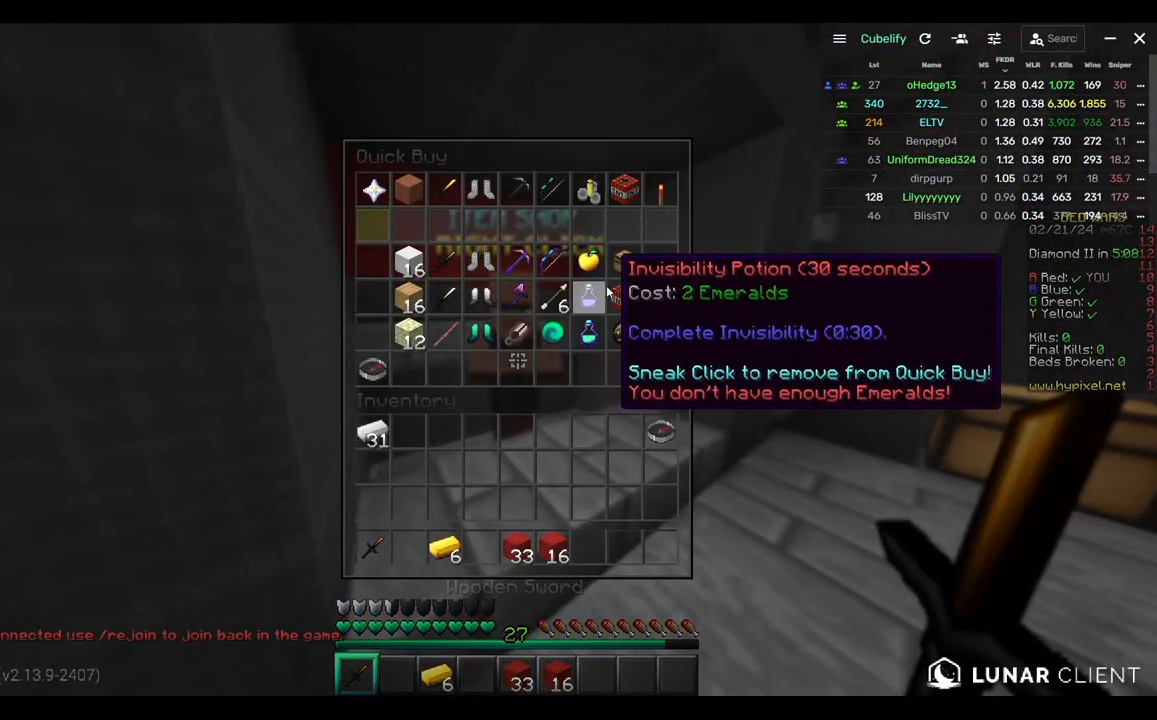
Gameplay with keyboard and mouse; each line is a JSON object with the keys and mouse buttons held at the frame after it. "events" lists presses ("down") and releases ("up") of "a", "d", "s", "w", "mouse_left" and "mouse_right" between this image and that frame as [ms after this image, input, new state], when the widget could be followed in between. "mouse_left", "mouse_right" = the "left", "right" buttons of the "mouse" list. No other keys are recorded. Fast repeated clicks can show as one long hold. Mouse movement is not recorded.
{"keys": [], "mouse": [], "events": []}
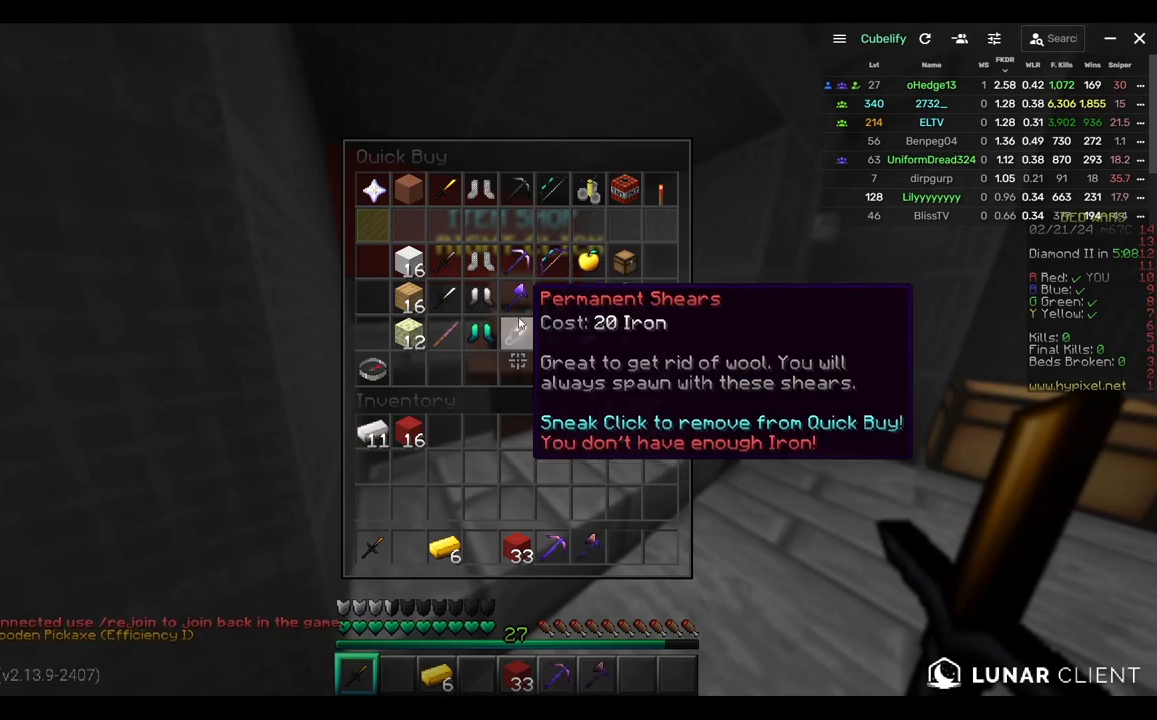
{"keys": ["a", "w"], "mouse": [], "events": [[350, "a", "down"], [417, "w", "down"]]}
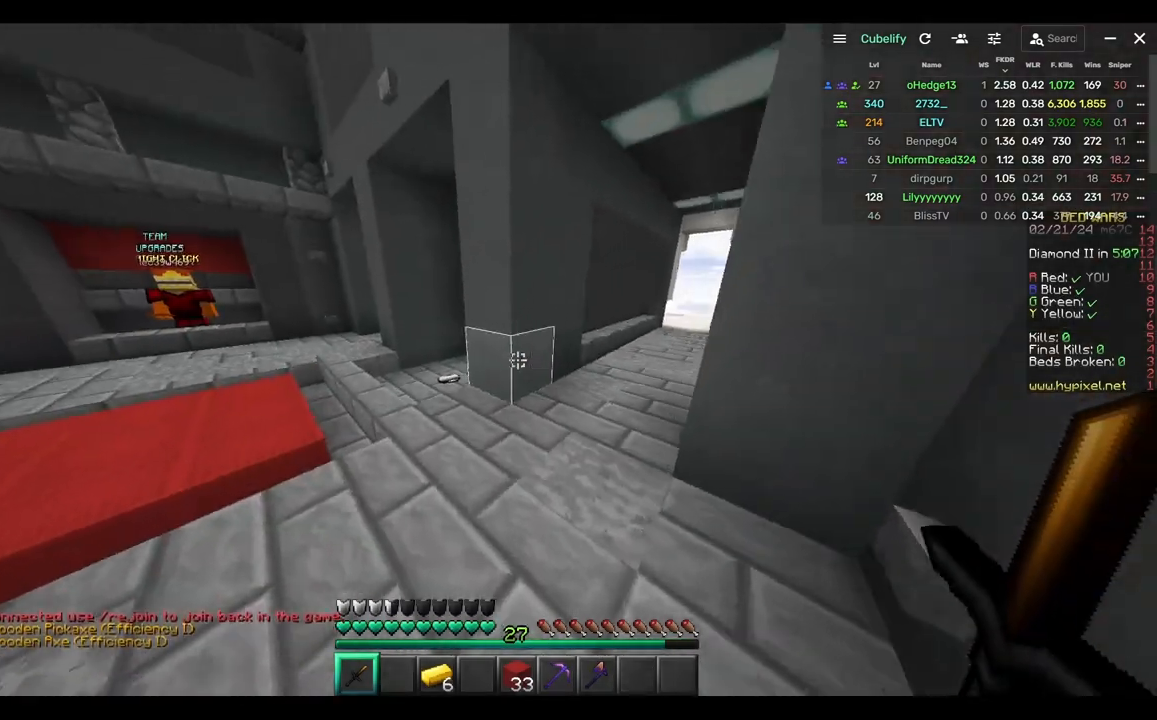
{"keys": ["a", "w"], "mouse": []}
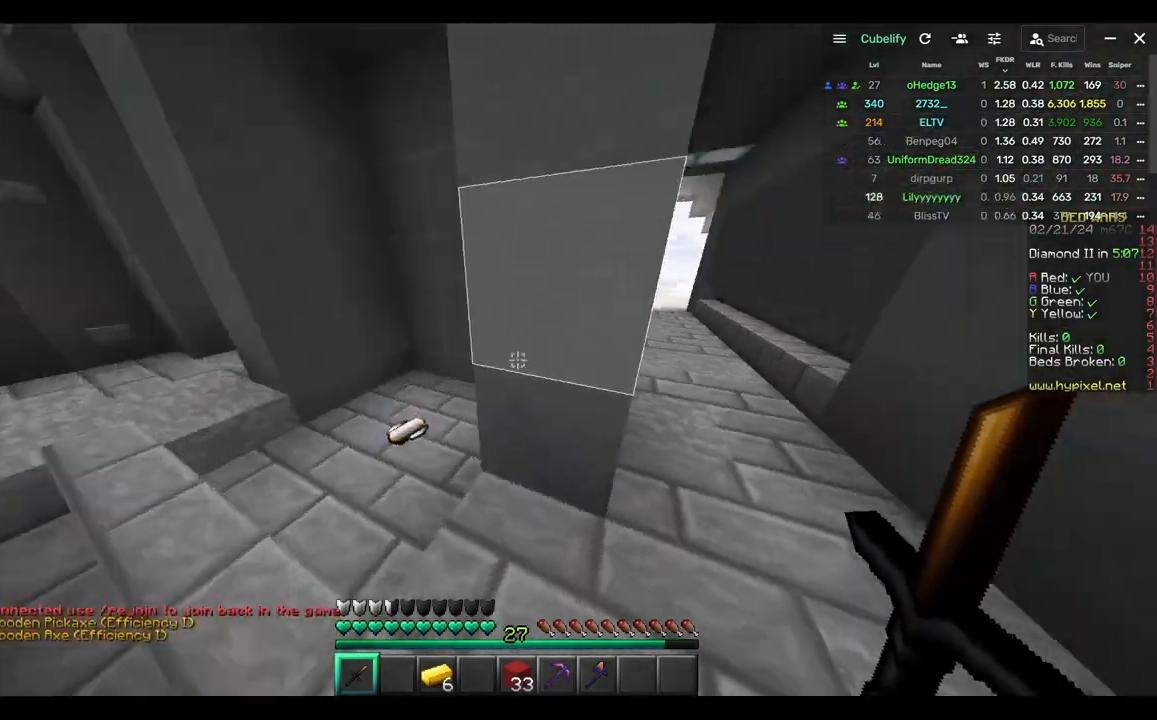
{"keys": [], "mouse": [], "events": [[267, "w", "up"], [333, "s", "down"], [450, "a", "up"], [500, "s", "up"]]}
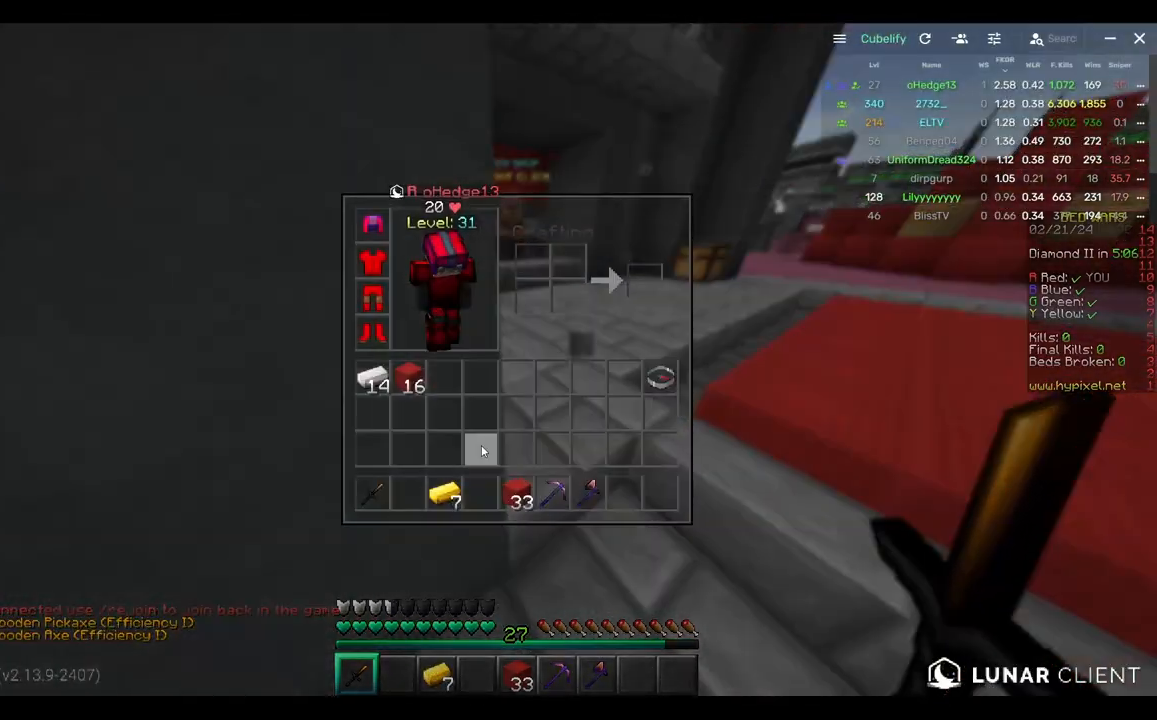
{"keys": [], "mouse": [], "events": []}
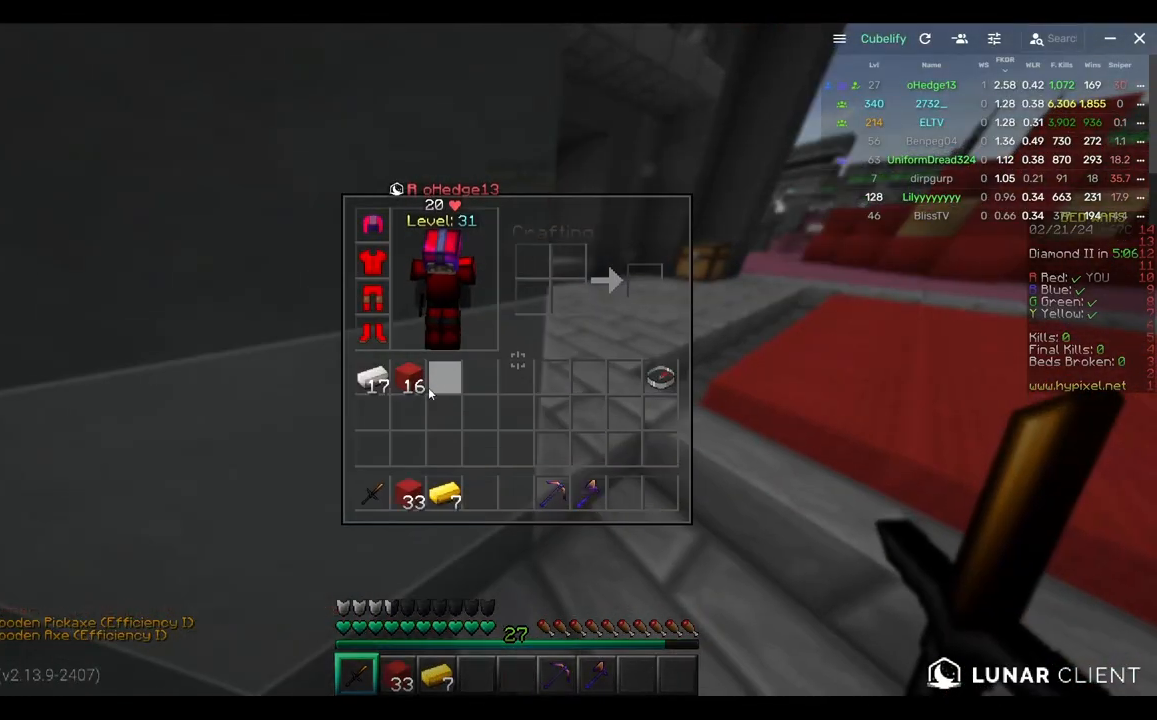
{"keys": [], "mouse": [], "events": []}
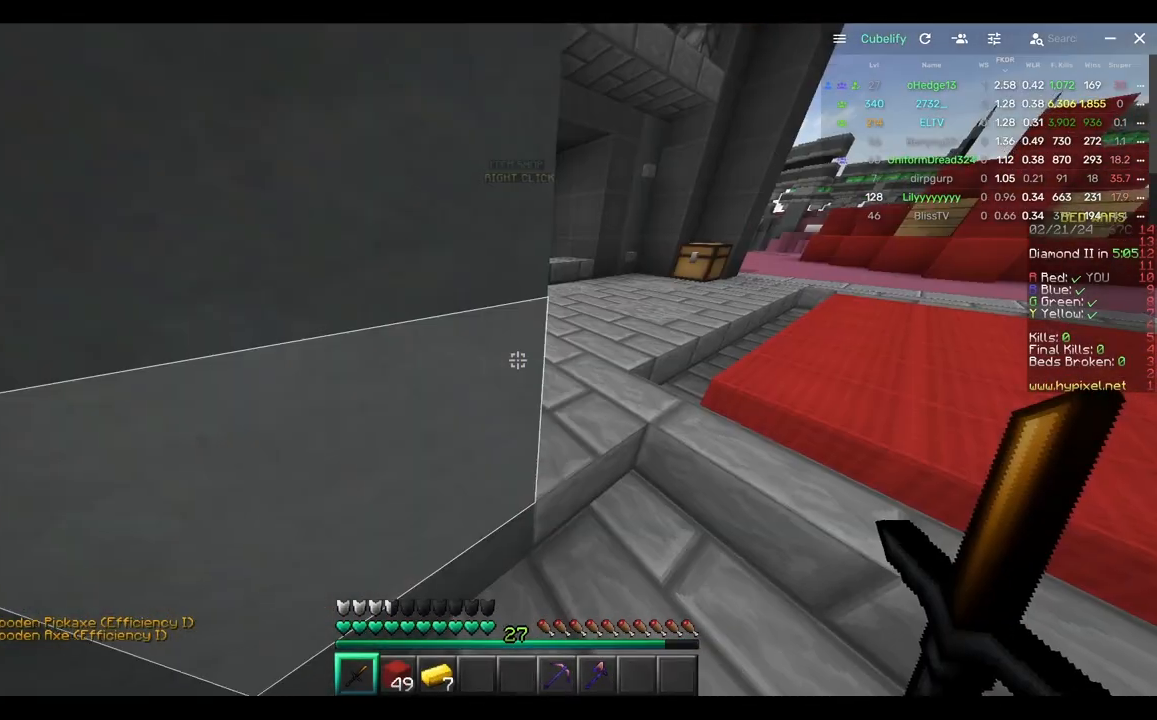
{"keys": [], "mouse": [], "events": [[67, "s", "down"], [383, "s", "up"]]}
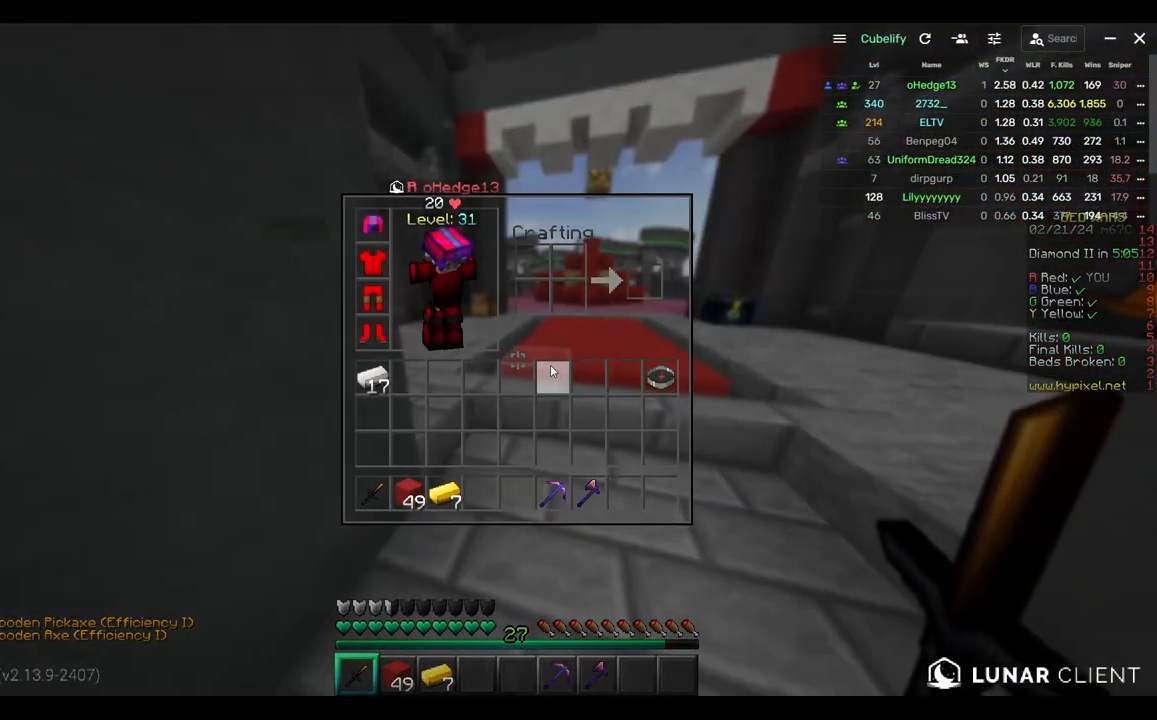
{"keys": [], "mouse": [], "events": []}
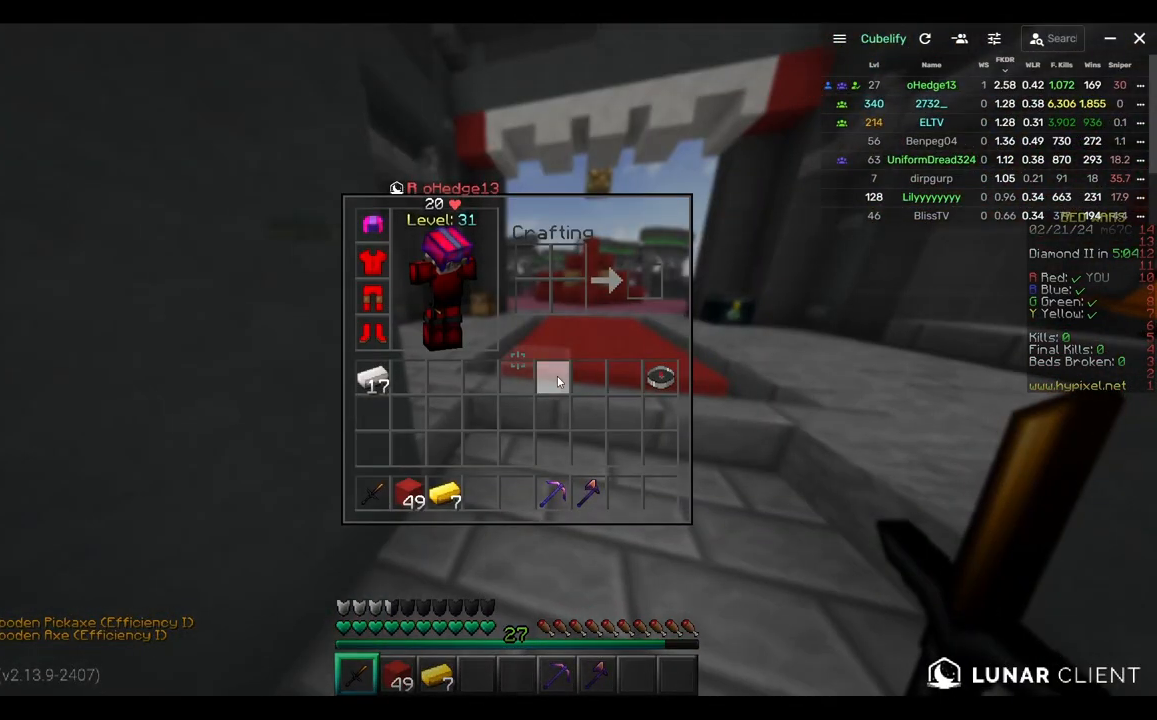
{"keys": ["w"], "mouse": ["left"], "events": [[300, "w", "down"], [367, "mouse_left", "down"]]}
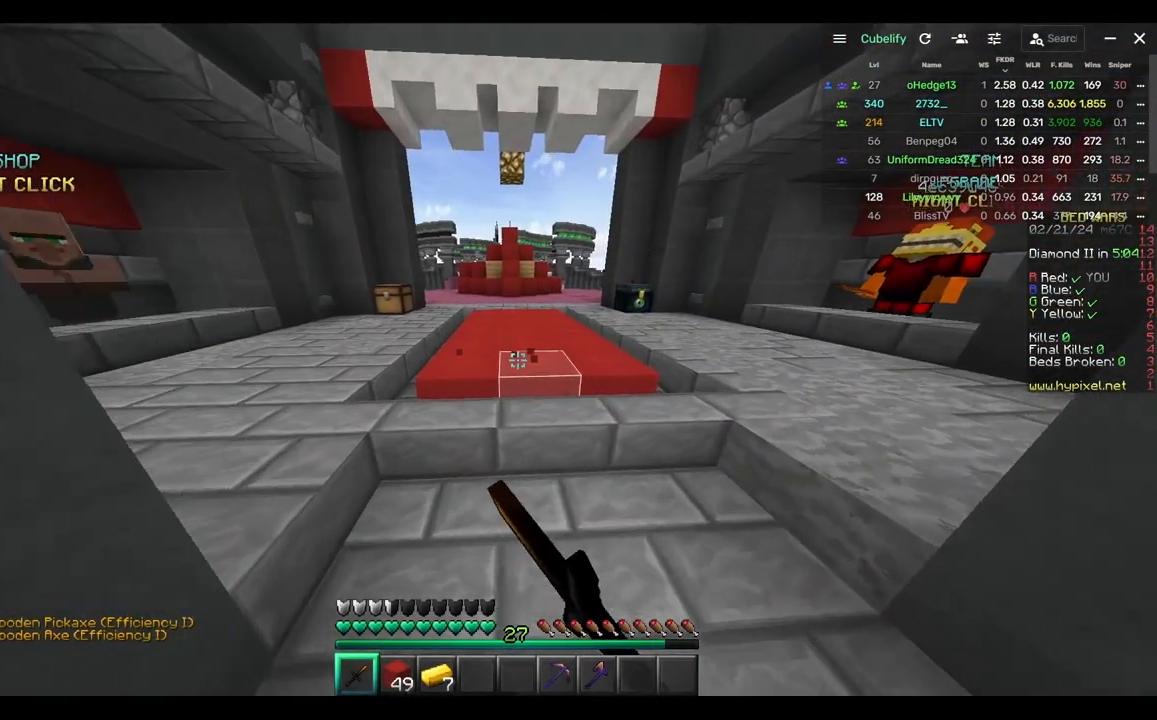
{"keys": [], "mouse": ["left"], "events": [[217, "w", "up"]]}
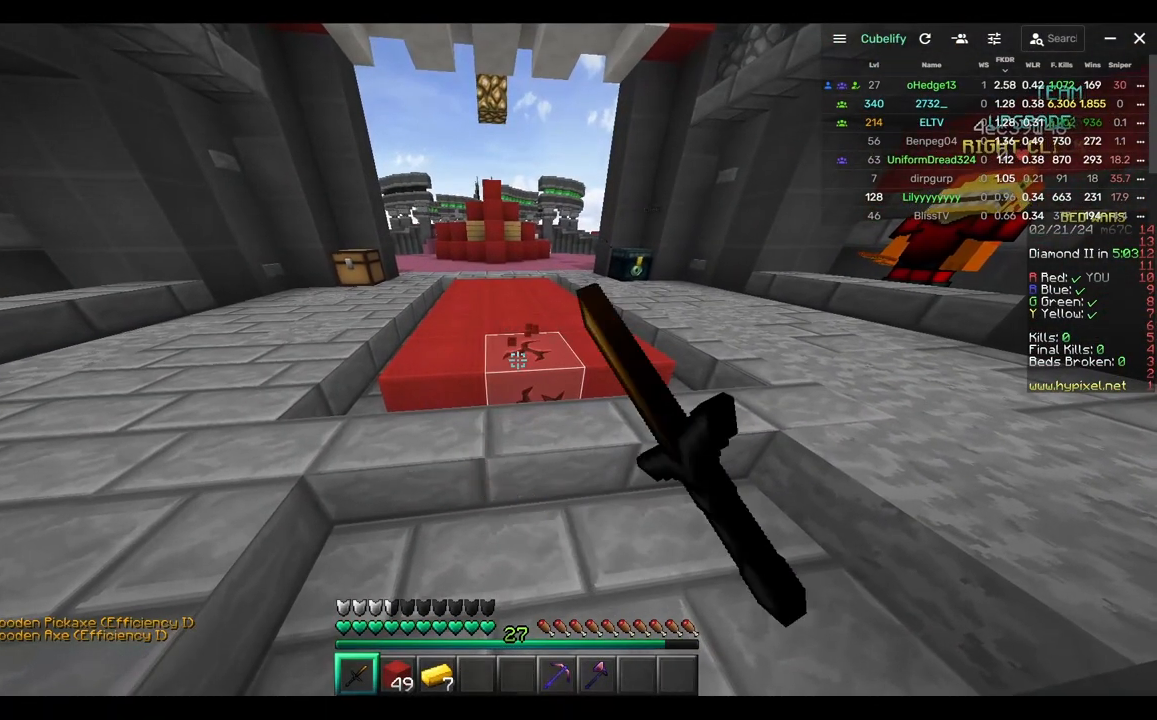
{"keys": [], "mouse": [], "events": [[267, "mouse_left", "up"]]}
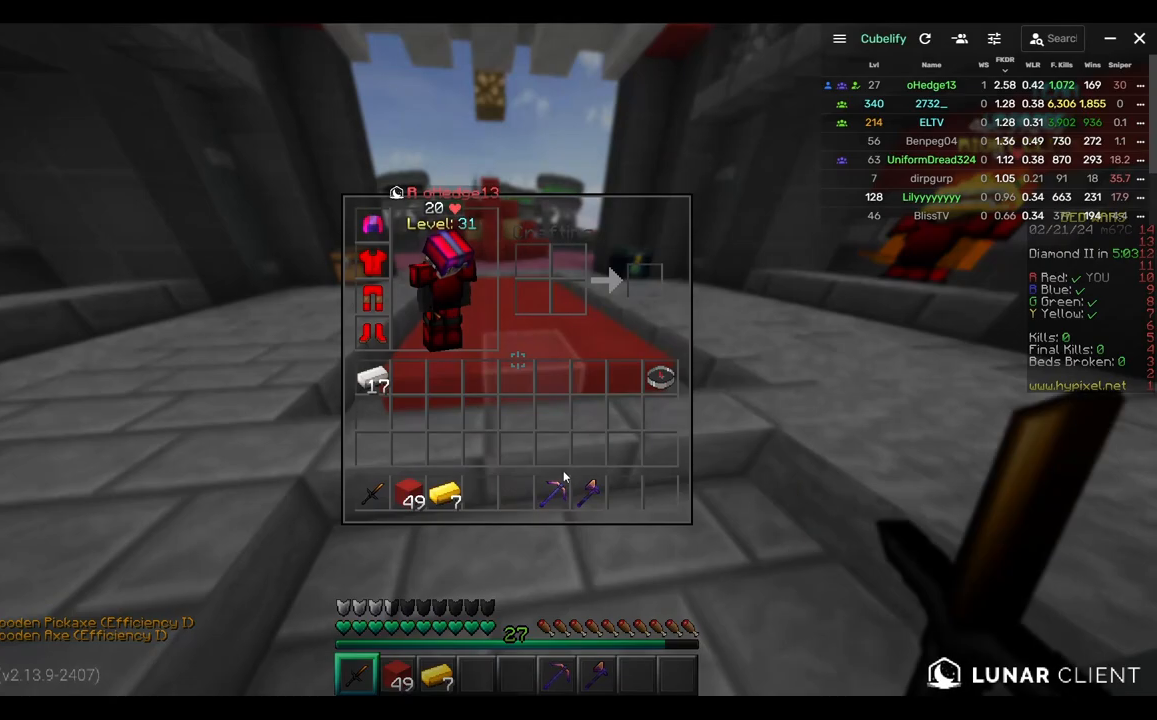
{"keys": [], "mouse": [], "events": []}
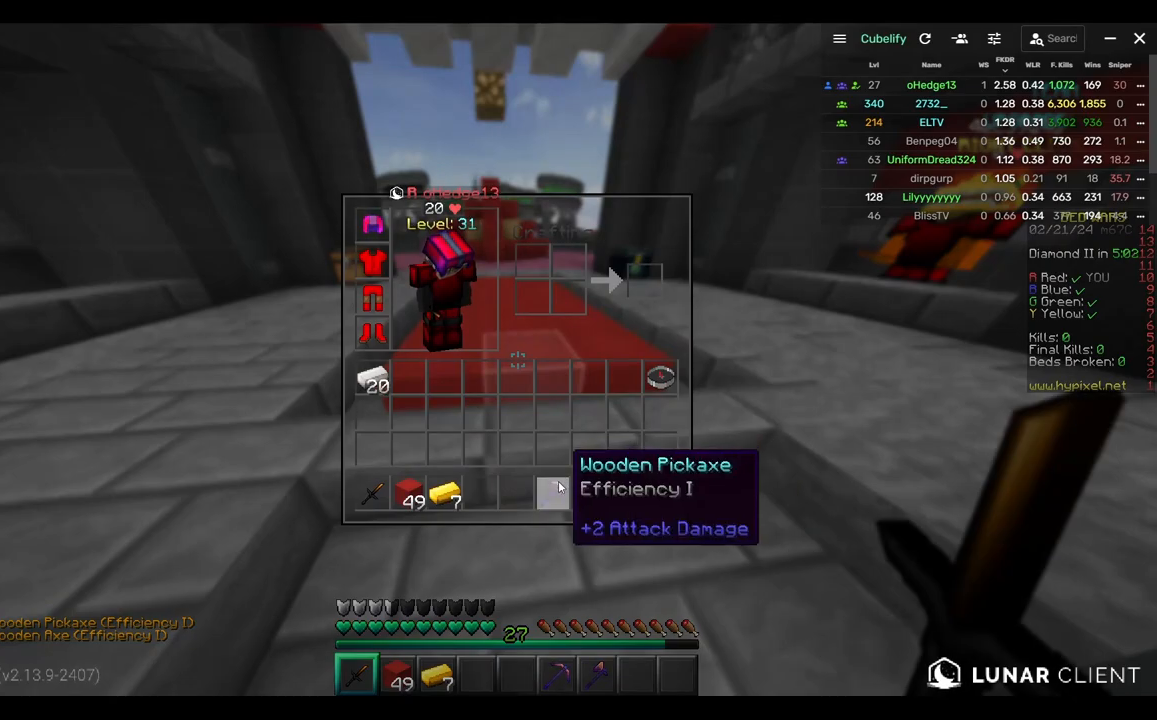
{"keys": ["w"], "mouse": [], "events": [[483, "w", "down"]]}
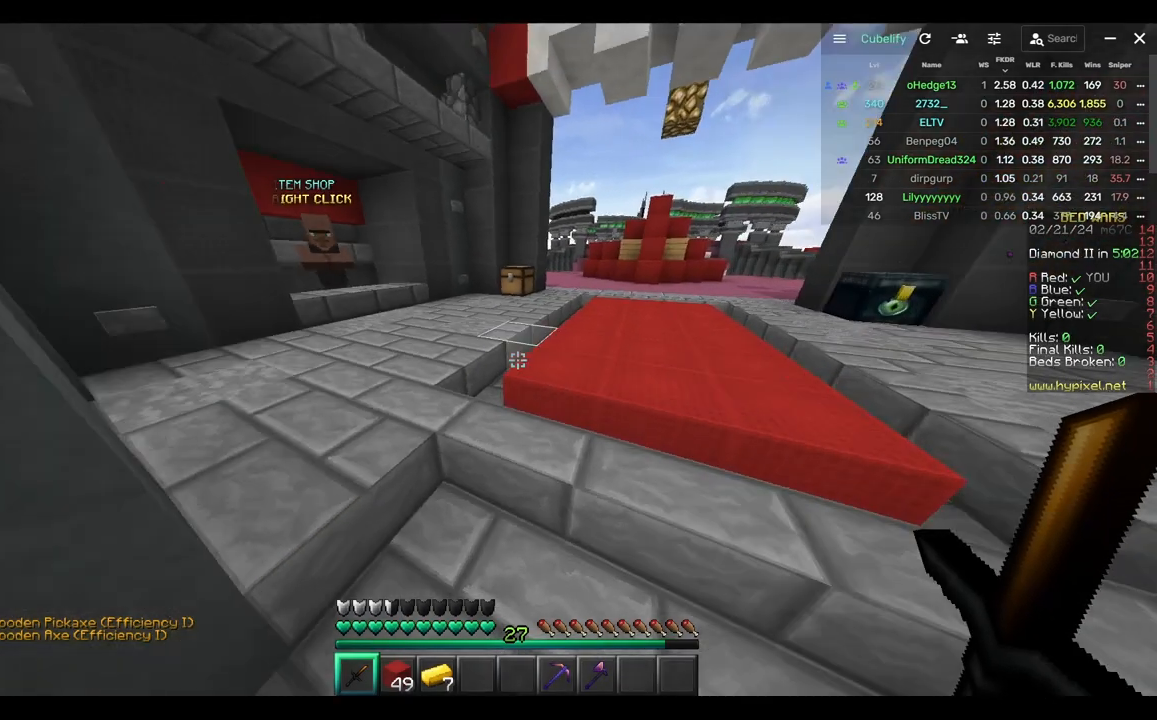
{"keys": ["a", "w"], "mouse": []}
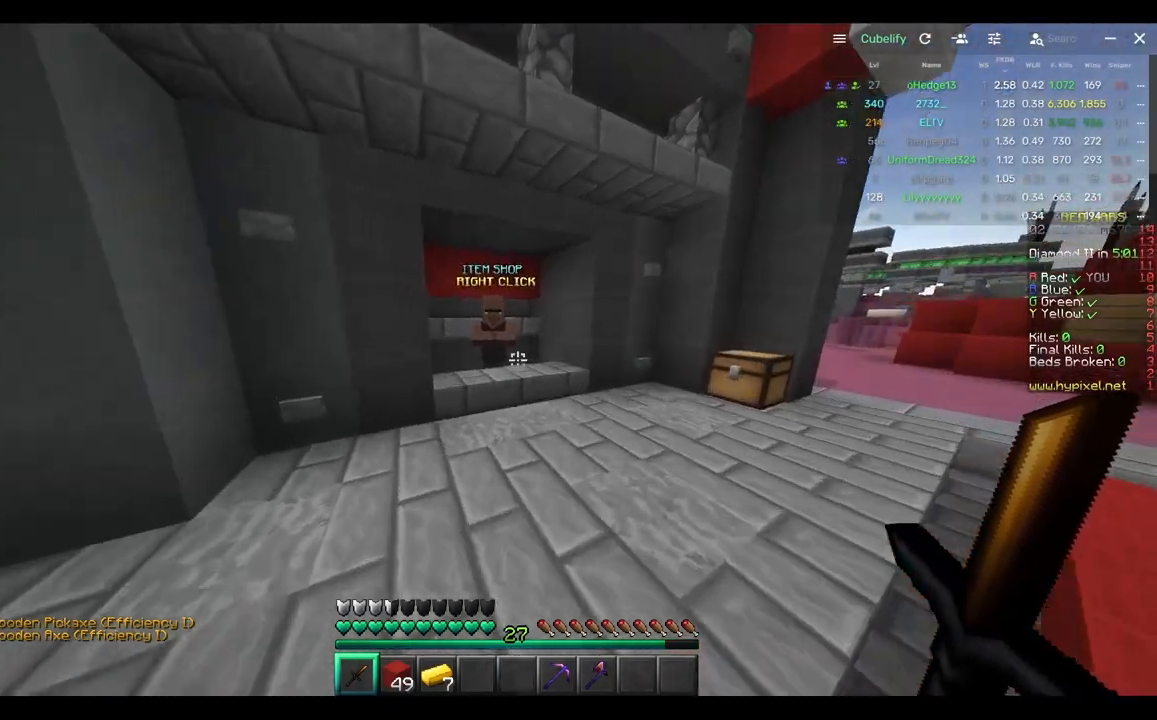
{"keys": ["w"], "mouse": ["right"], "events": [[67, "a", "up"], [67, "mouse_left", "down"], [267, "mouse_left", "up"], [433, "mouse_right", "down"]]}
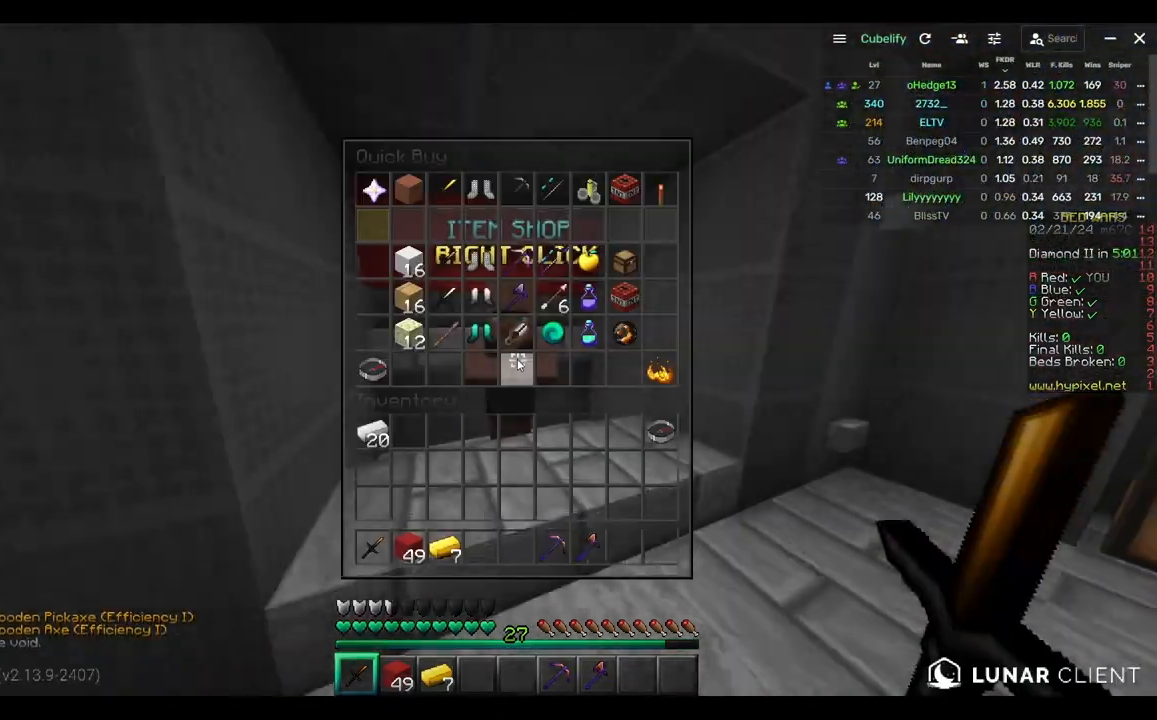
{"keys": [], "mouse": [], "events": [[33, "w", "up"], [50, "mouse_right", "up"]]}
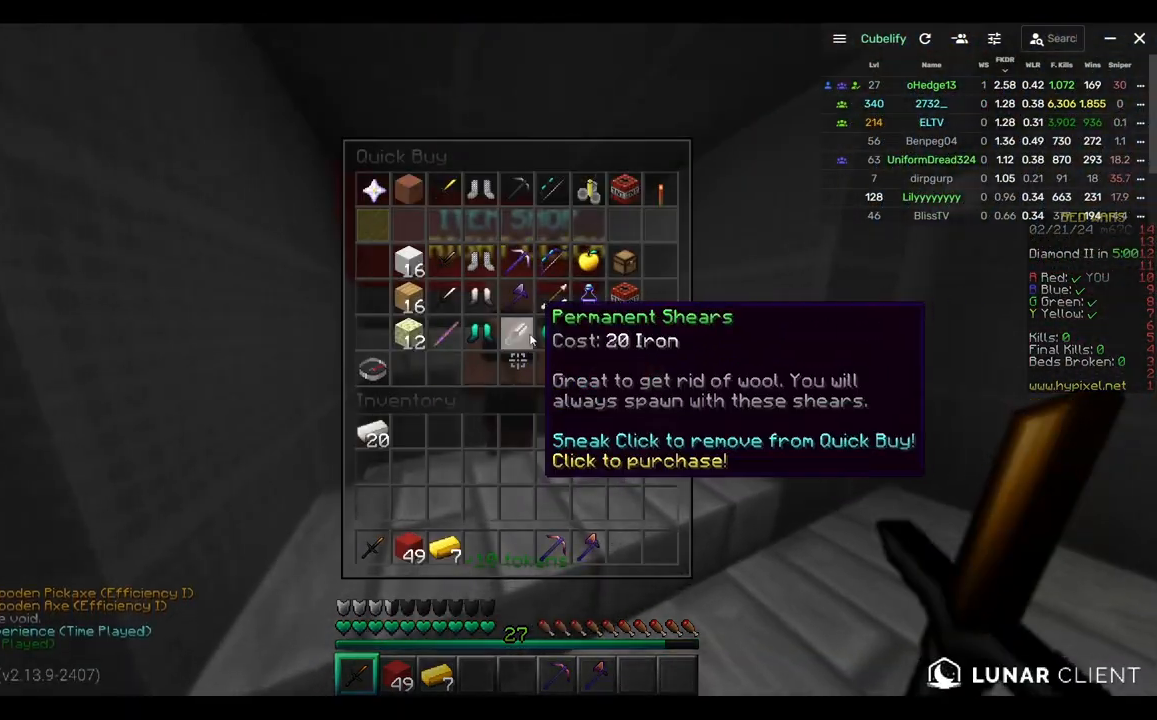
{"keys": [], "mouse": [], "events": []}
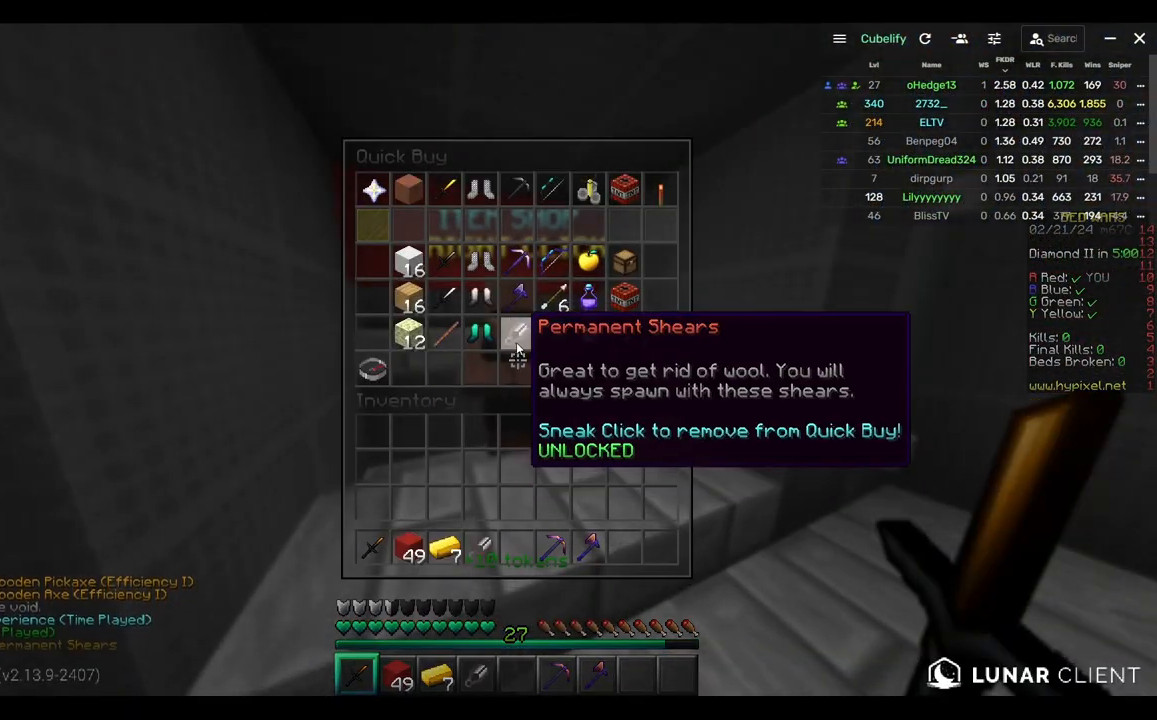
{"keys": ["w"], "mouse": [], "events": [[183, "w", "down"]]}
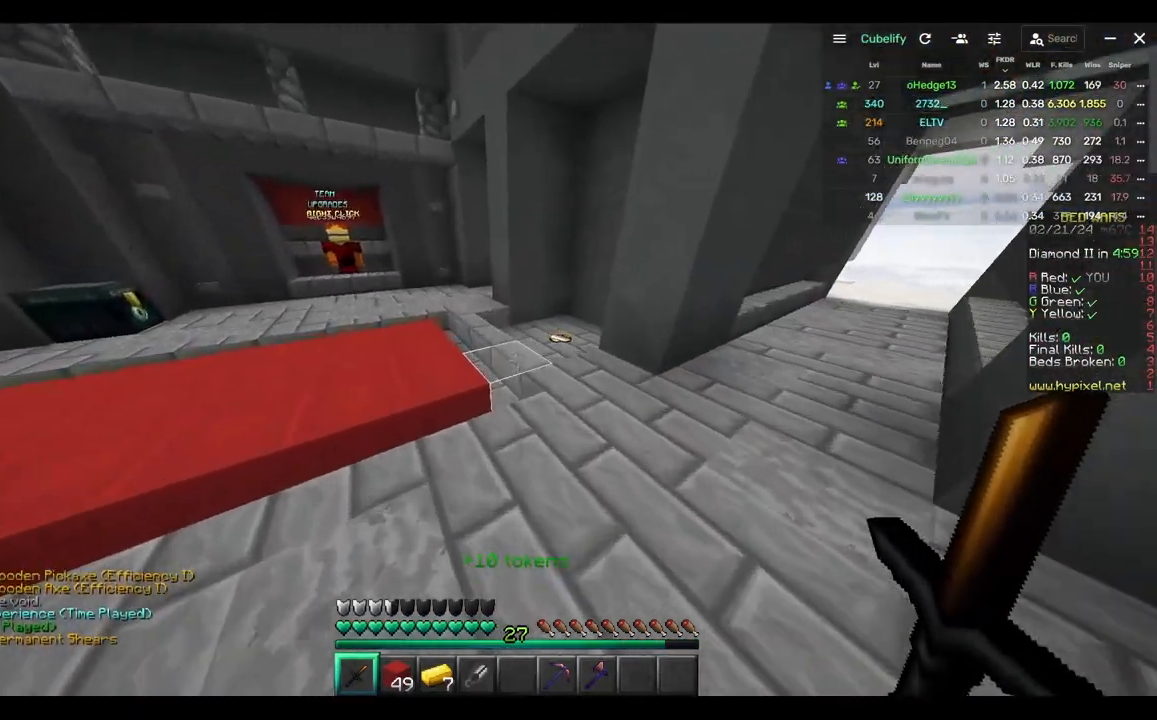
{"keys": ["a", "w"], "mouse": [], "events": [[200, "d", "down"], [417, "d", "up"], [467, "a", "down"]]}
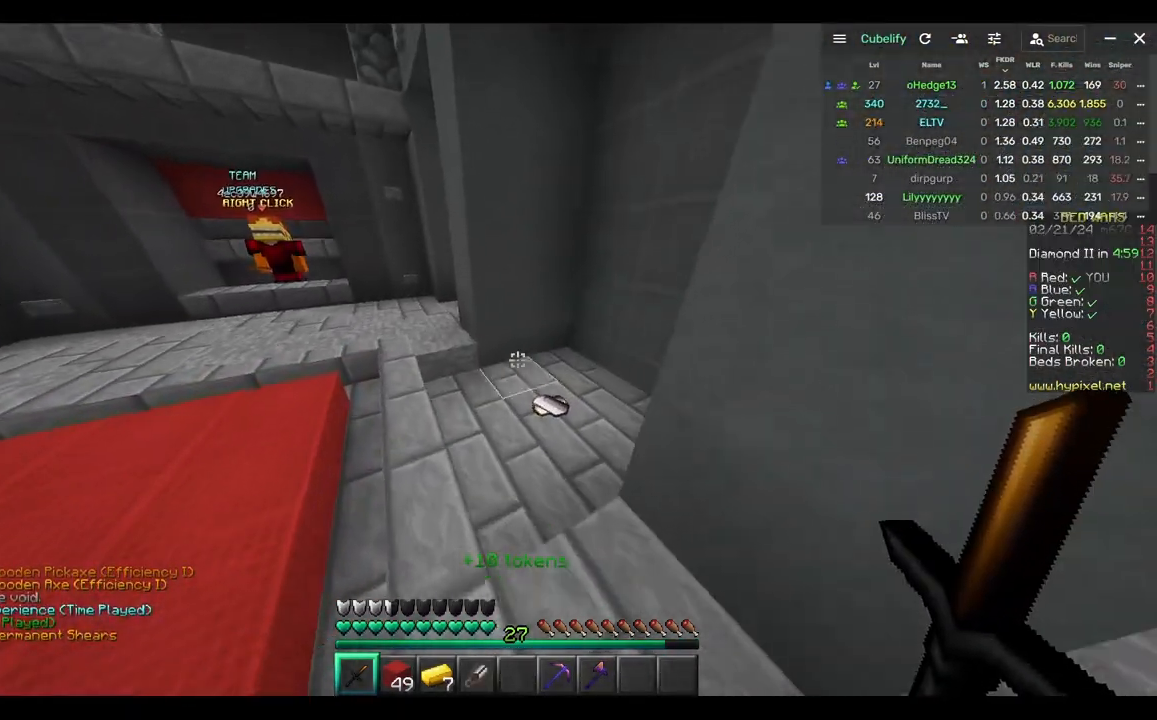
{"keys": [], "mouse": [], "events": [[400, "a", "up"], [450, "w", "up"]]}
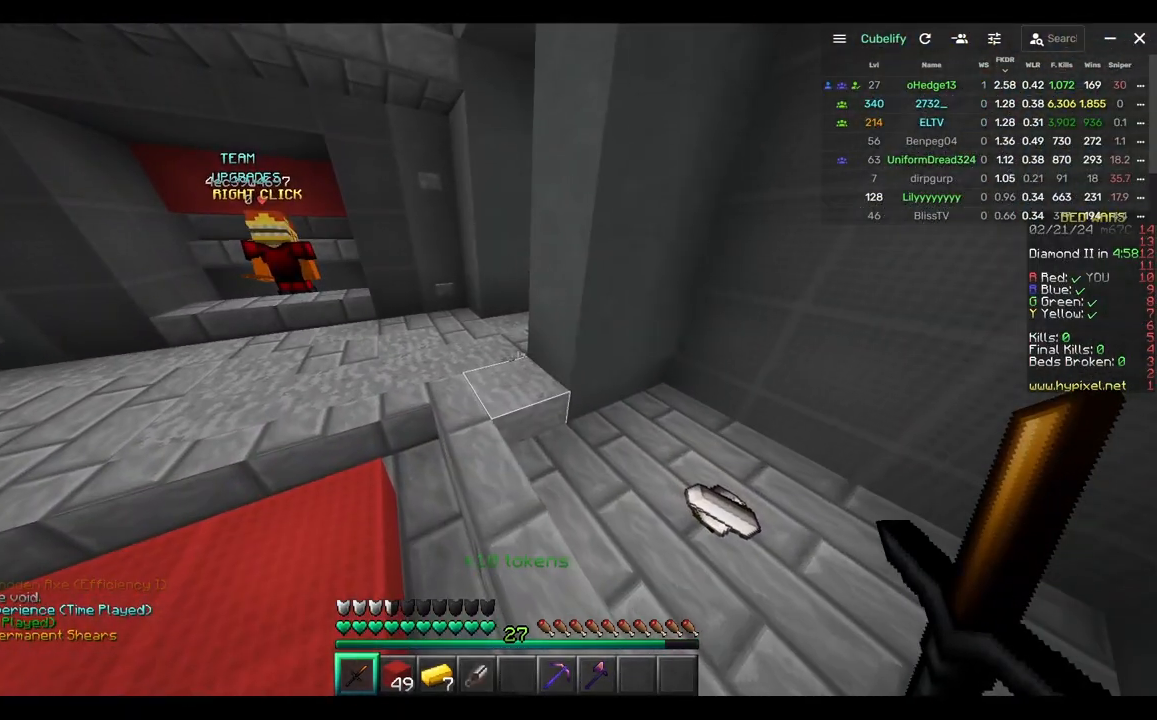
{"keys": [], "mouse": [], "events": []}
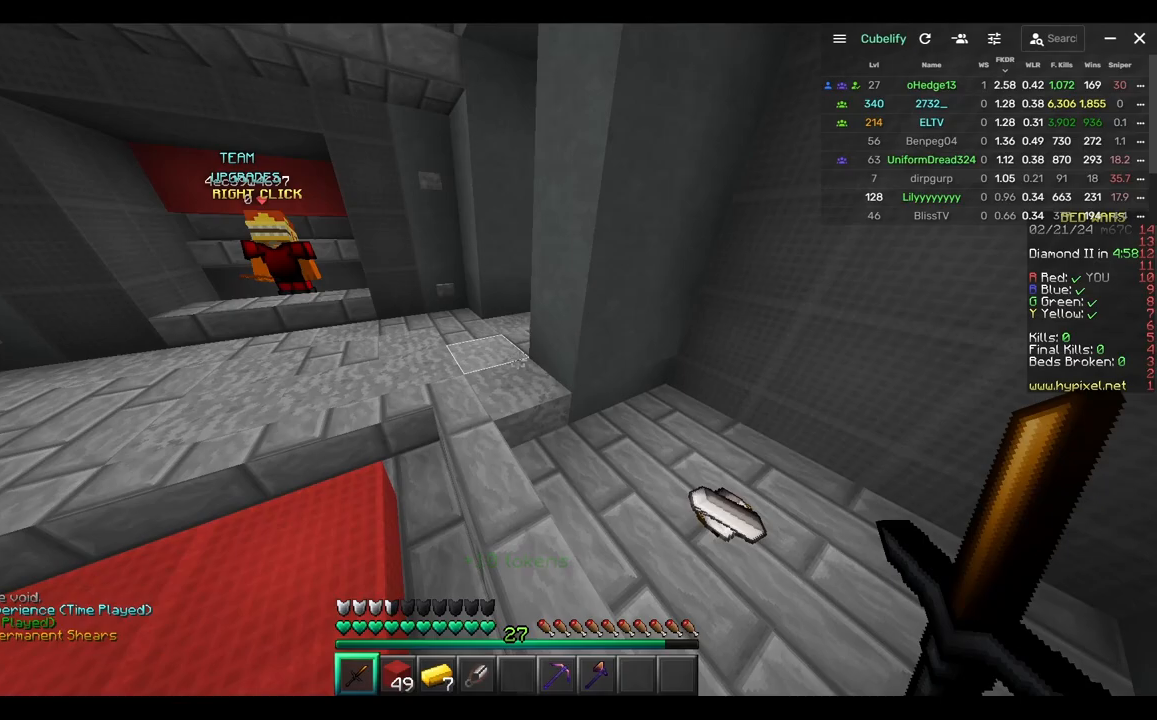
{"keys": [], "mouse": [], "events": [[33, "d", "down"], [183, "d", "up"]]}
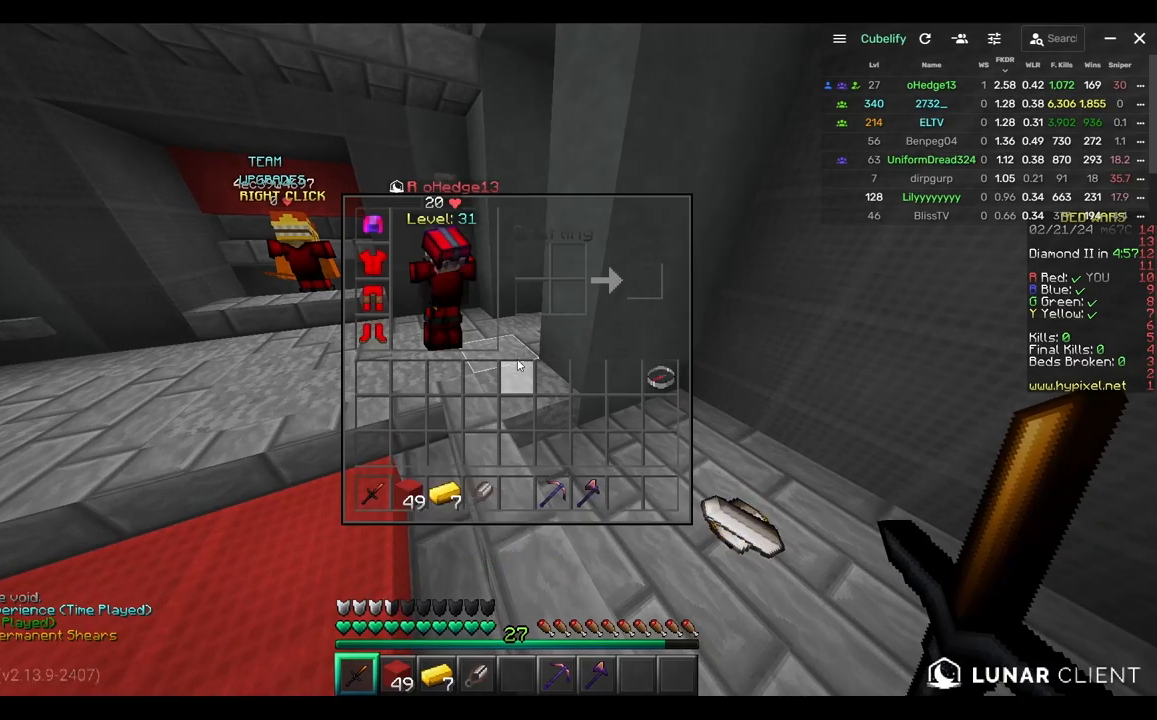
{"keys": [], "mouse": [], "events": []}
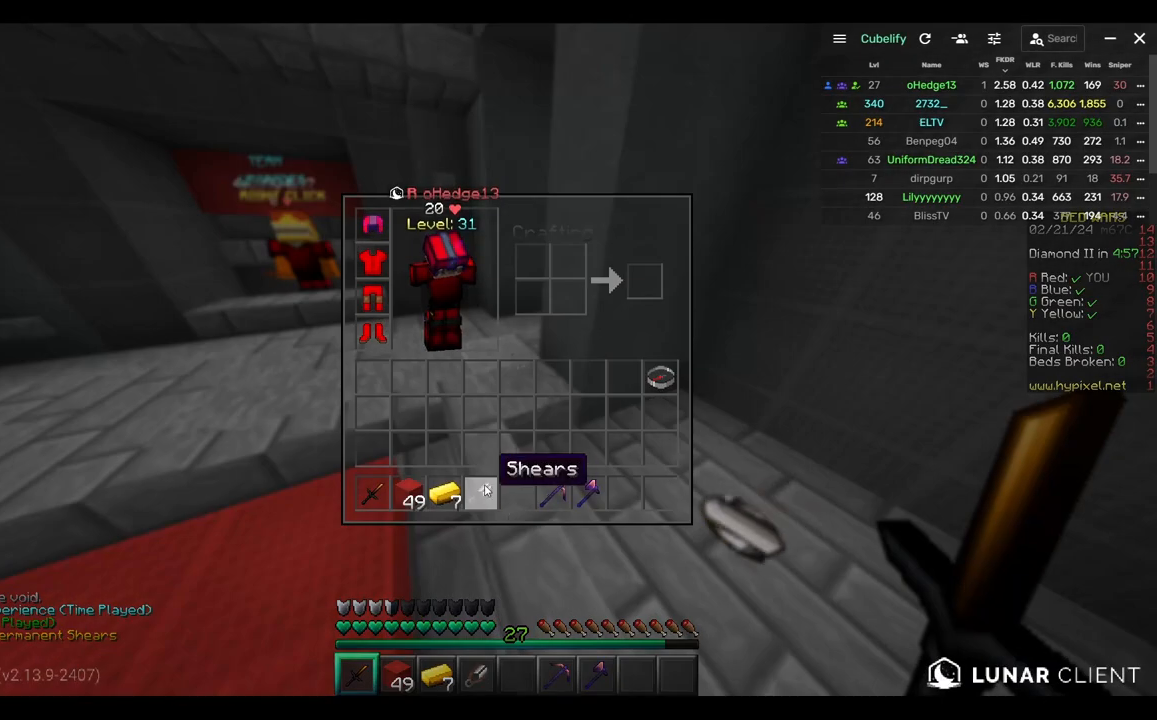
{"keys": [], "mouse": [], "events": []}
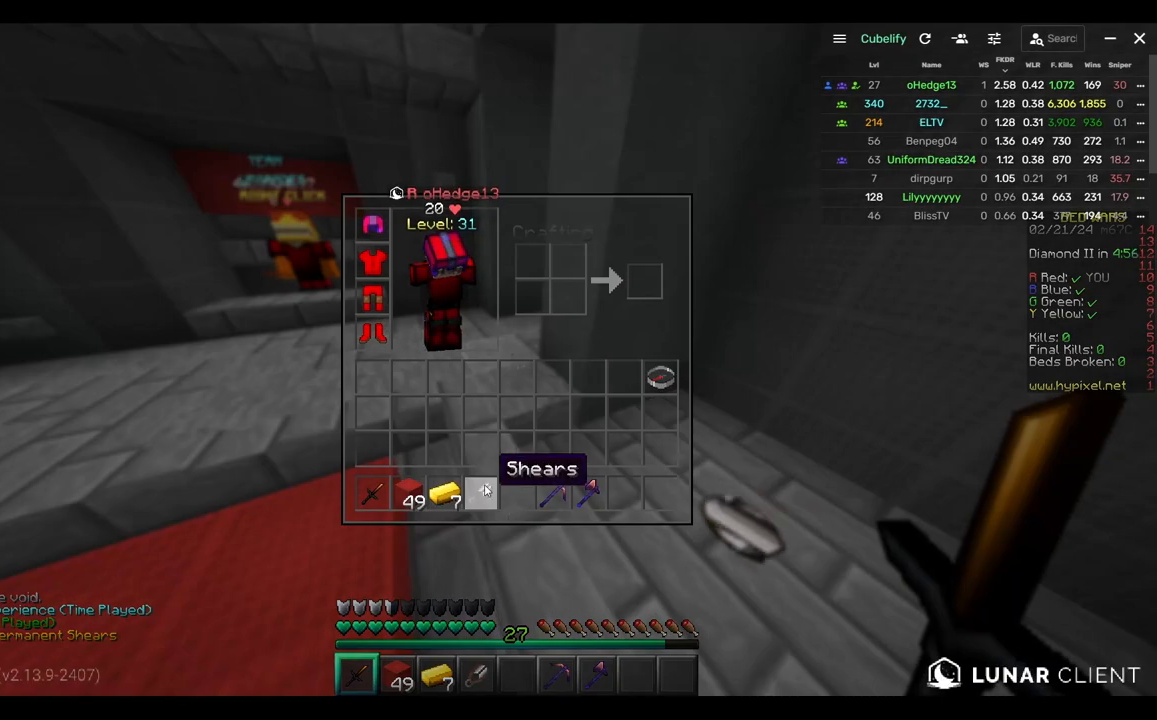
{"keys": [], "mouse": [], "events": []}
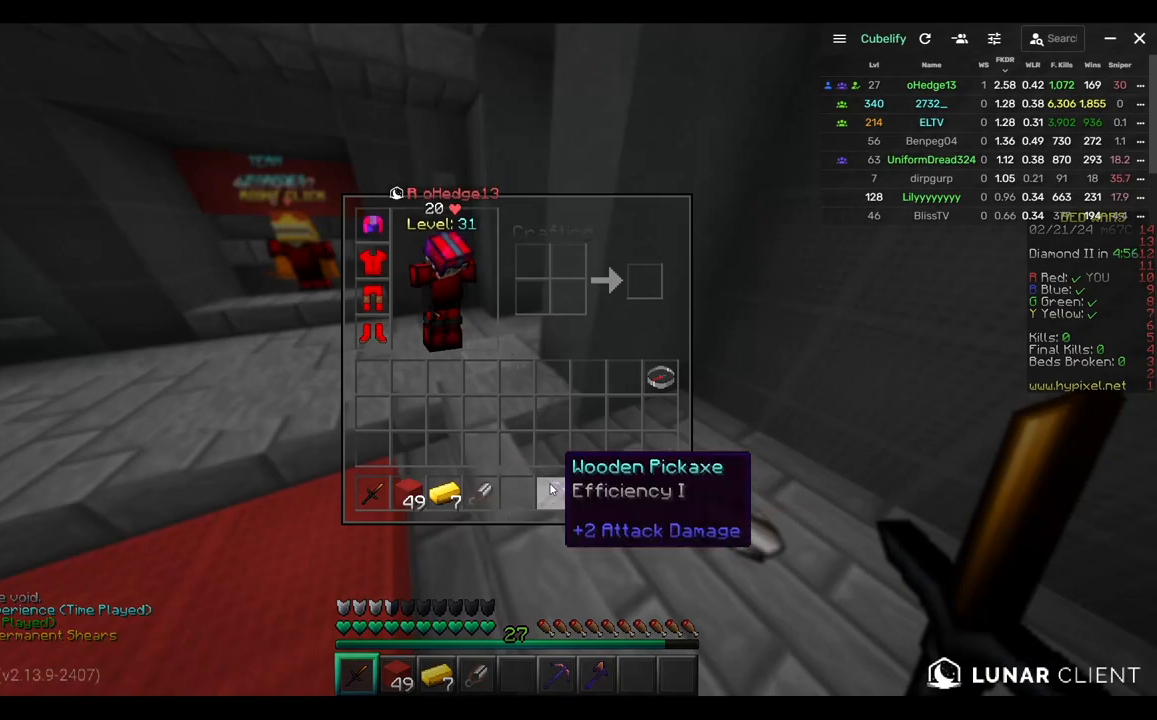
{"keys": [], "mouse": [], "events": []}
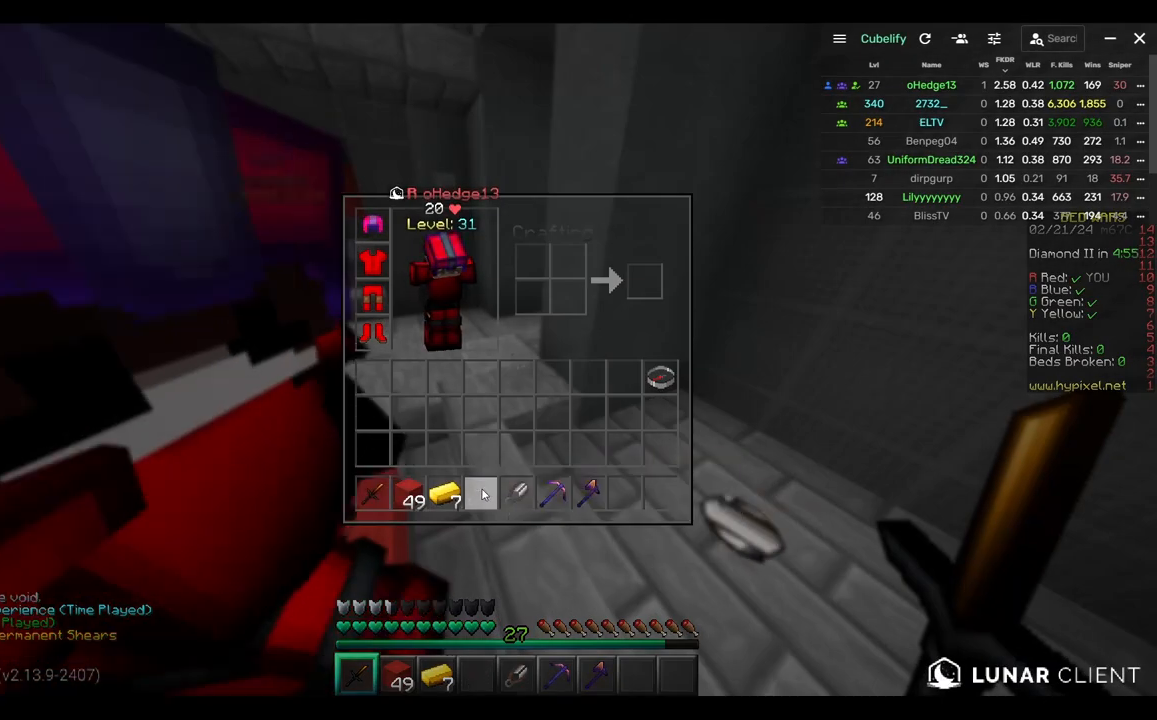
{"keys": [], "mouse": [], "events": []}
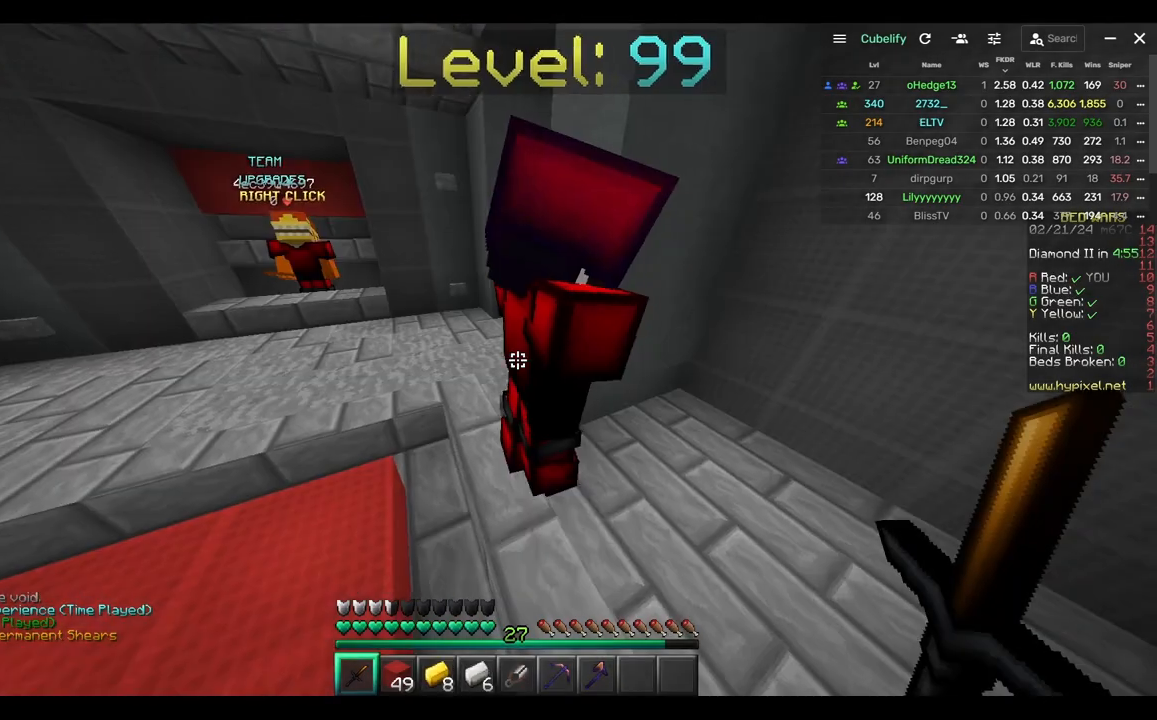
{"keys": ["a", "w"], "mouse": [], "events": [[183, "d", "down"], [350, "a", "down"], [400, "d", "up"], [500, "w", "down"]]}
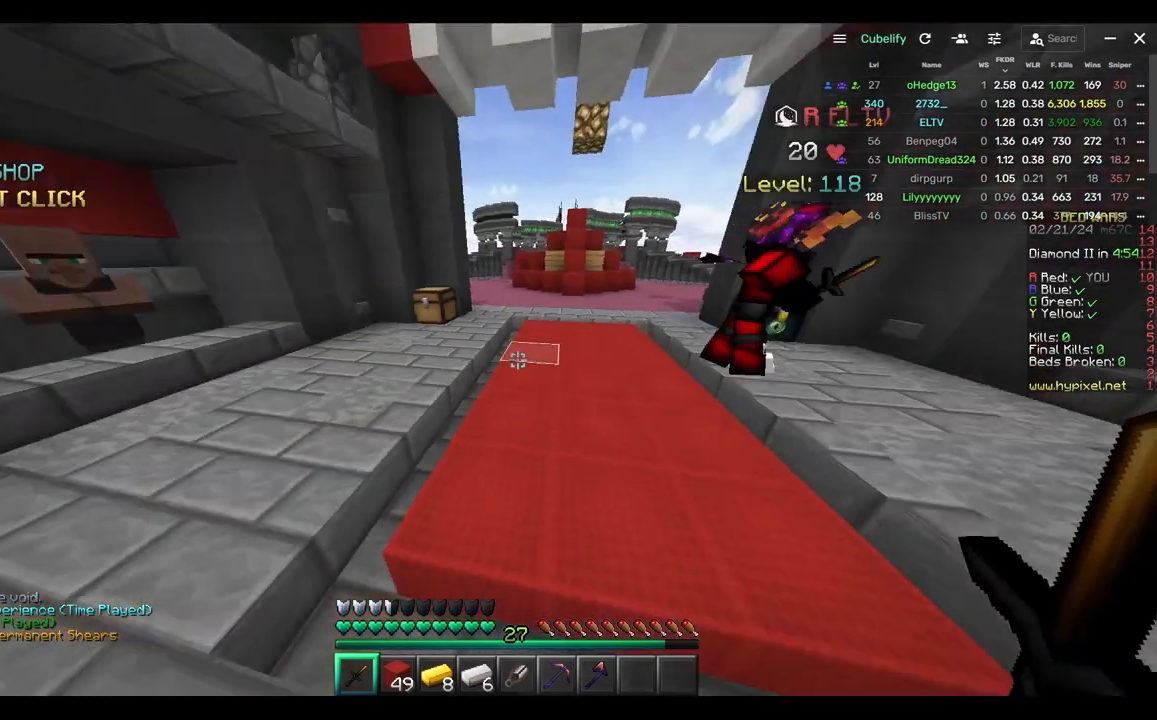
{"keys": ["a", "w"], "mouse": [], "events": []}
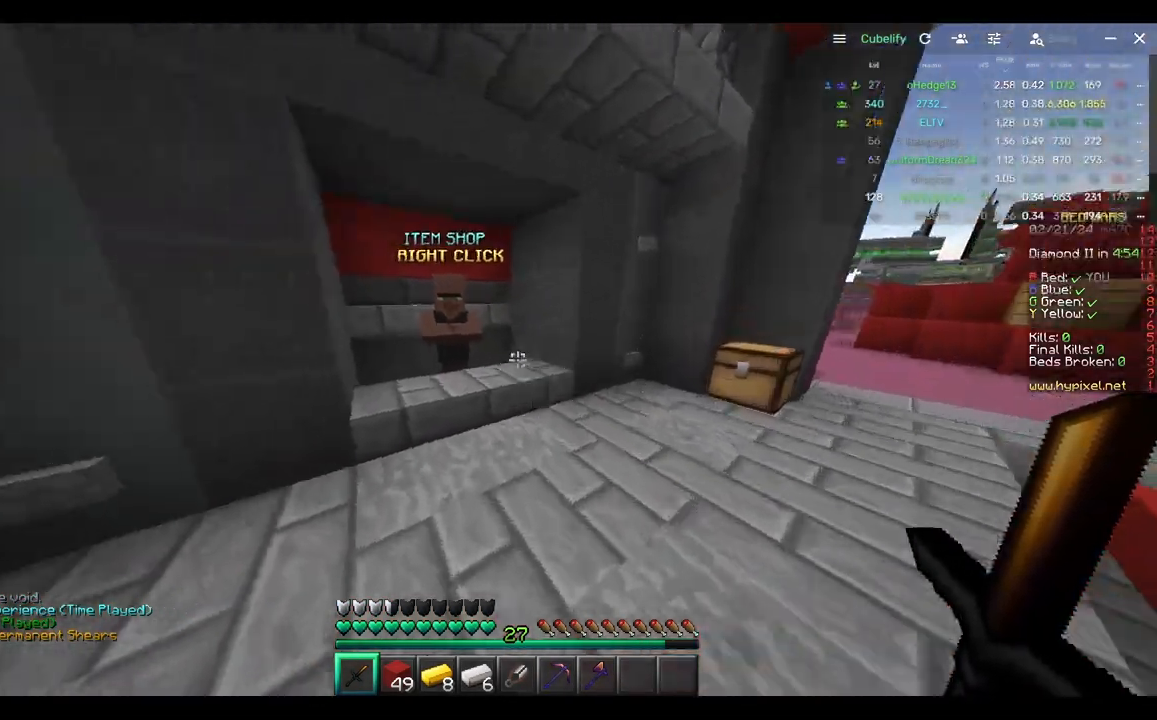
{"keys": [], "mouse": [], "events": [[150, "a", "up"], [300, "mouse_right", "down"], [400, "w", "up"], [417, "mouse_right", "up"]]}